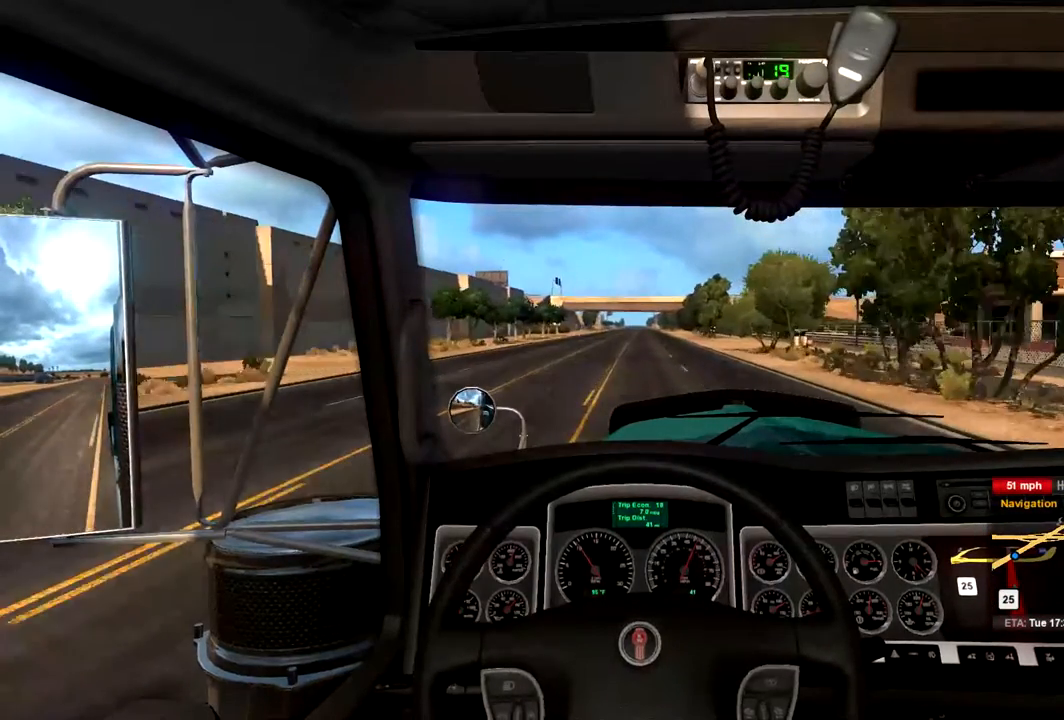
Gameplay with a controller (Xbox layout); each line is a JSON object with the inputs held at the frame after it. "events" lists button and stick changes between this image and that frame as [ms after this image, input, new state], when the widget could be followed in between.
{"buttons": ["R2"], "left_stick": "center", "right_stick": "center", "events": [[300, "left_stick", "left"], [367, "left_stick", "center"]]}
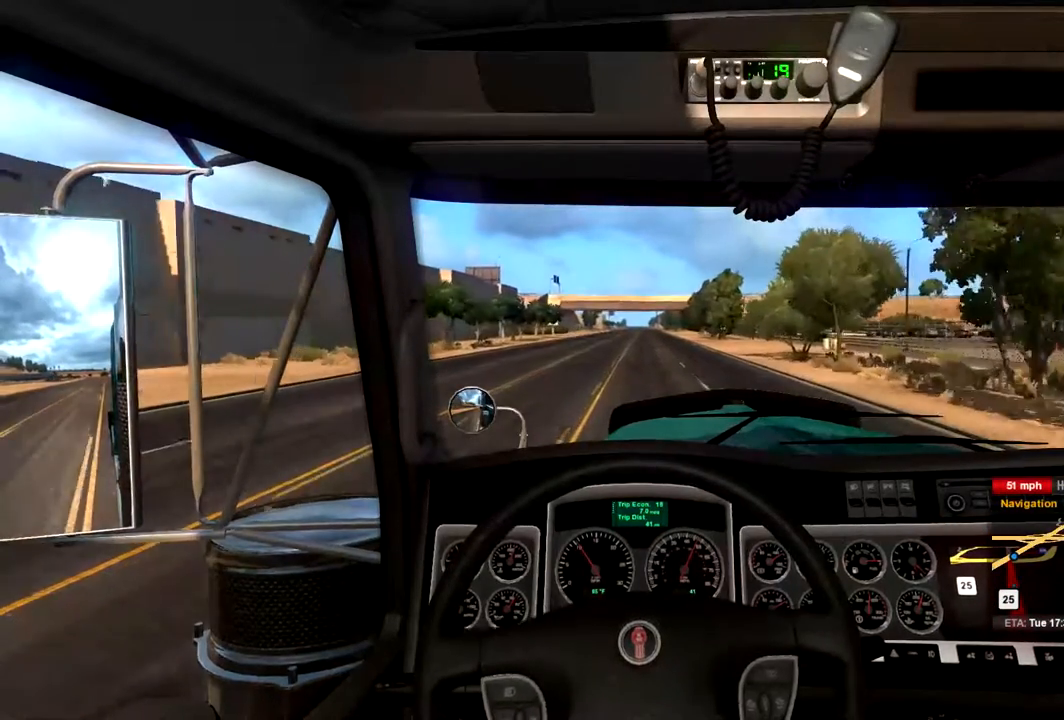
{"buttons": ["R2"], "left_stick": "center", "right_stick": "center", "events": []}
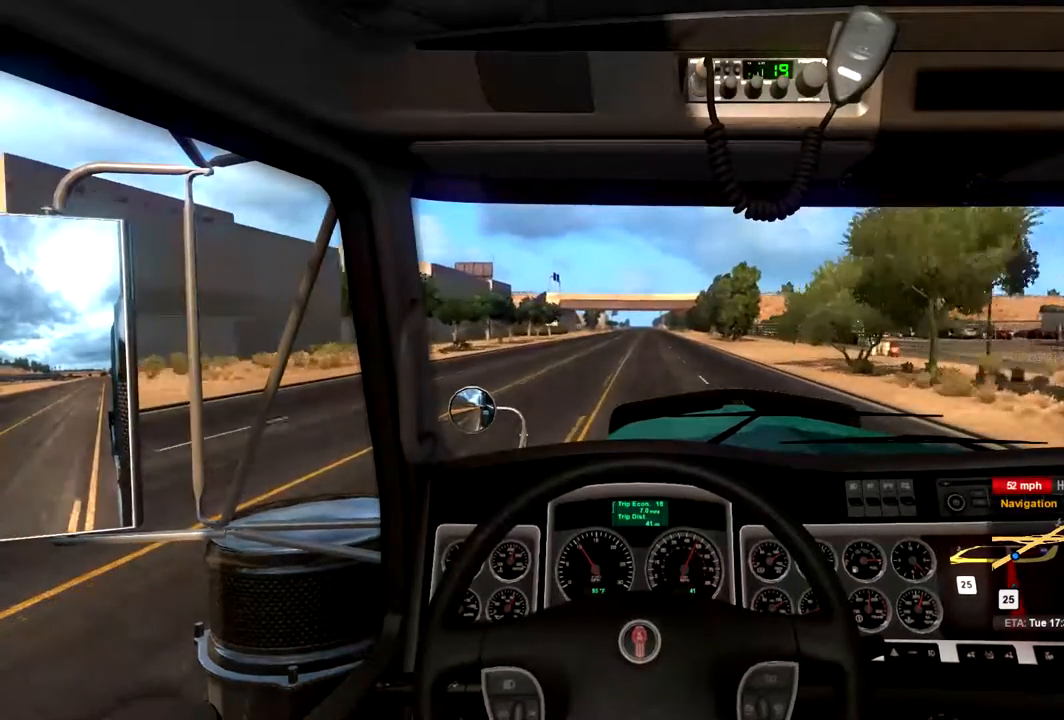
{"buttons": ["R2"], "left_stick": "center", "right_stick": "center", "events": [[400, "left_stick", "right"], [467, "left_stick", "center"]]}
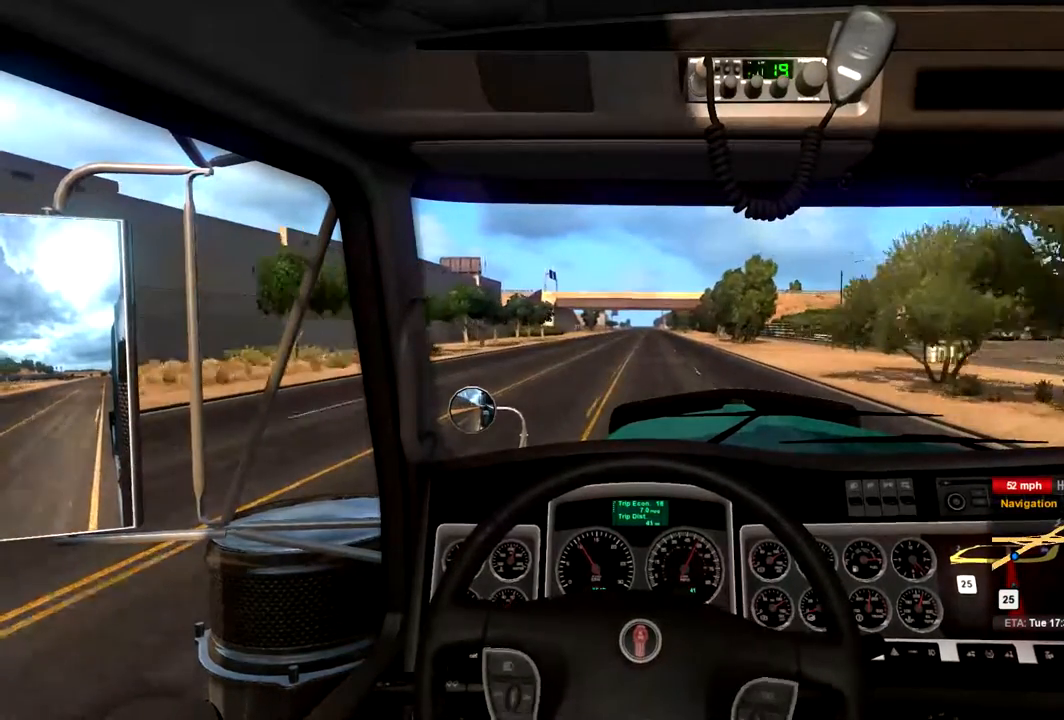
{"buttons": ["R2"], "left_stick": "center", "right_stick": "center", "events": [[300, "left_stick", "left"], [367, "left_stick", "center"]]}
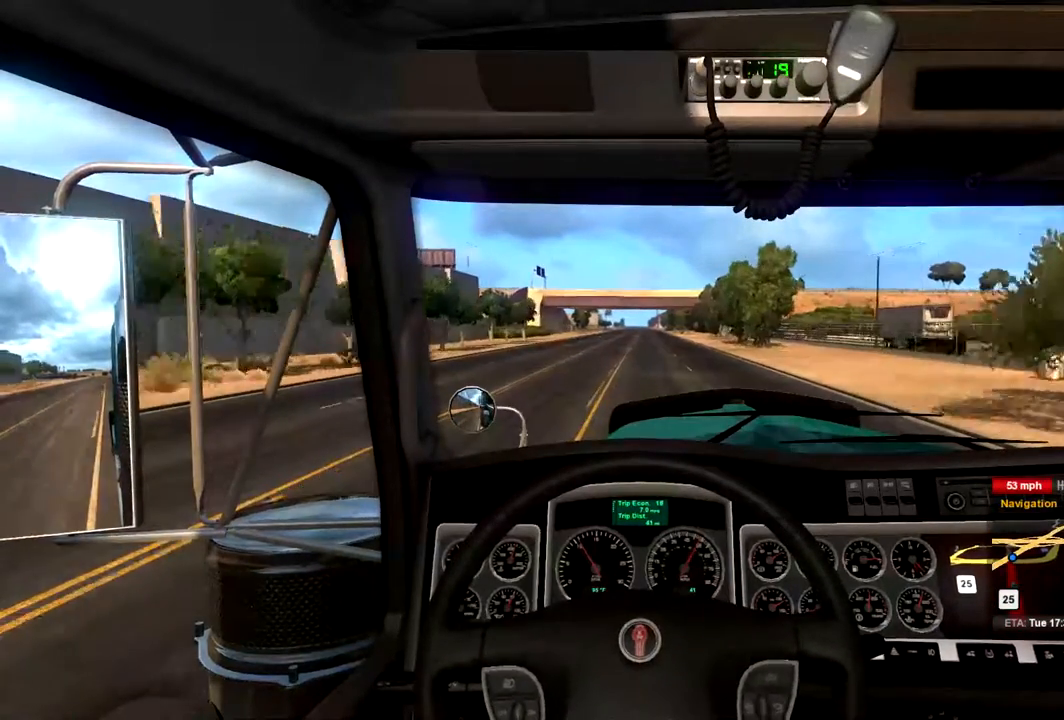
{"buttons": ["R2"], "left_stick": "center", "right_stick": "center", "events": []}
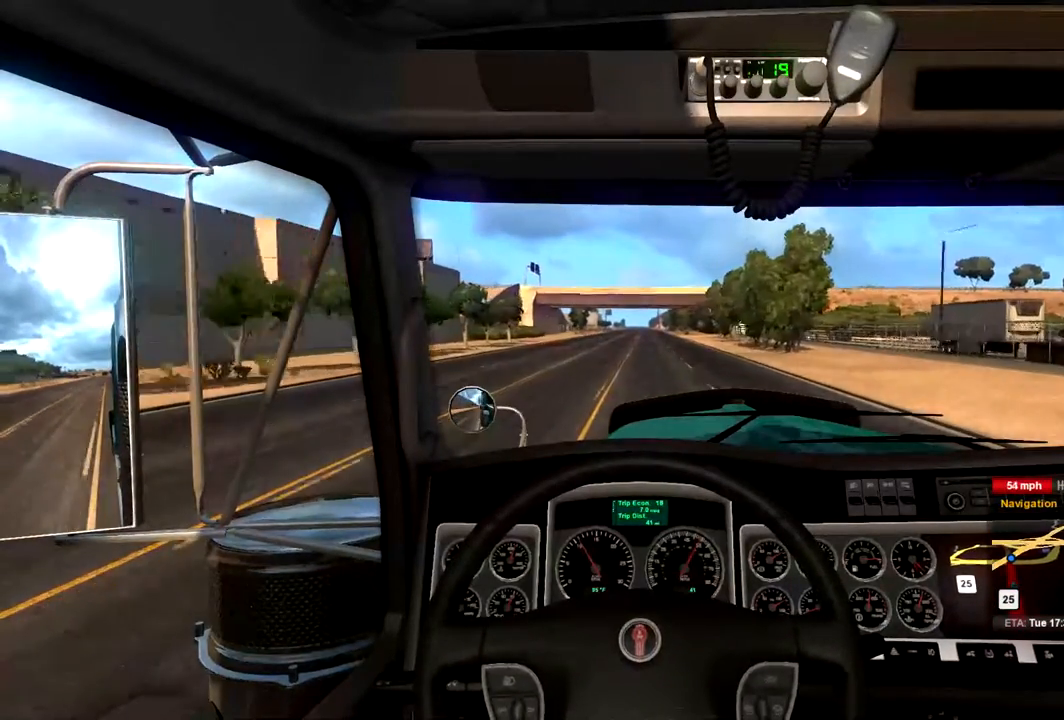
{"buttons": ["R2"], "left_stick": "center", "right_stick": "center", "events": []}
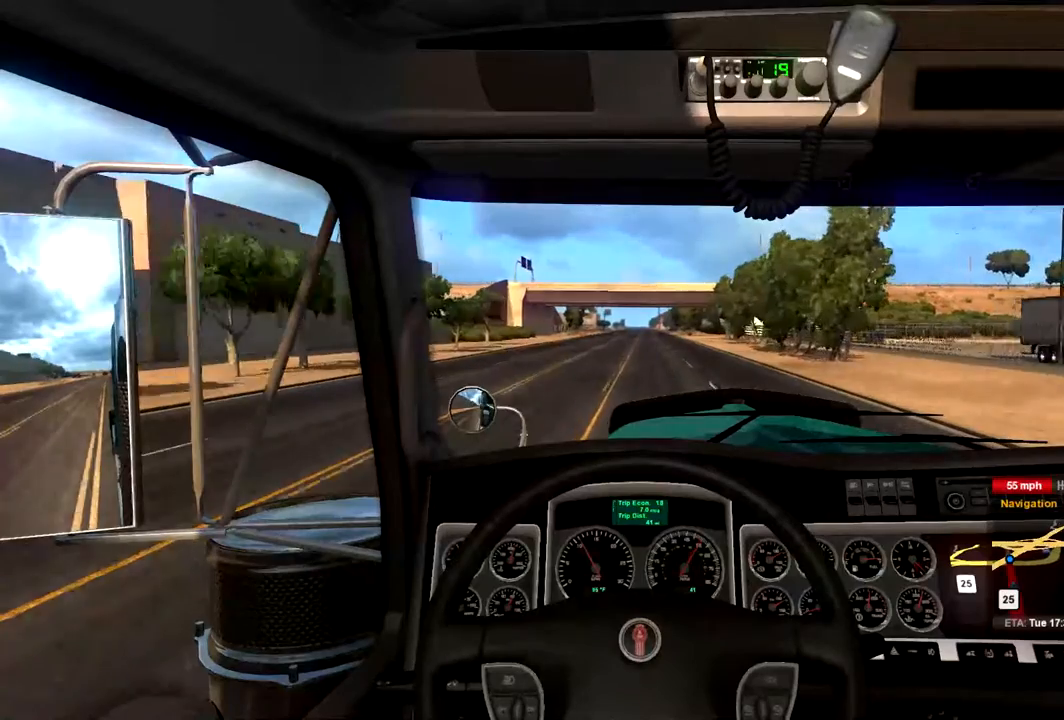
{"buttons": ["R2"], "left_stick": "center", "right_stick": "center", "events": [[100, "left_stick", "right"], [200, "left_stick", "center"]]}
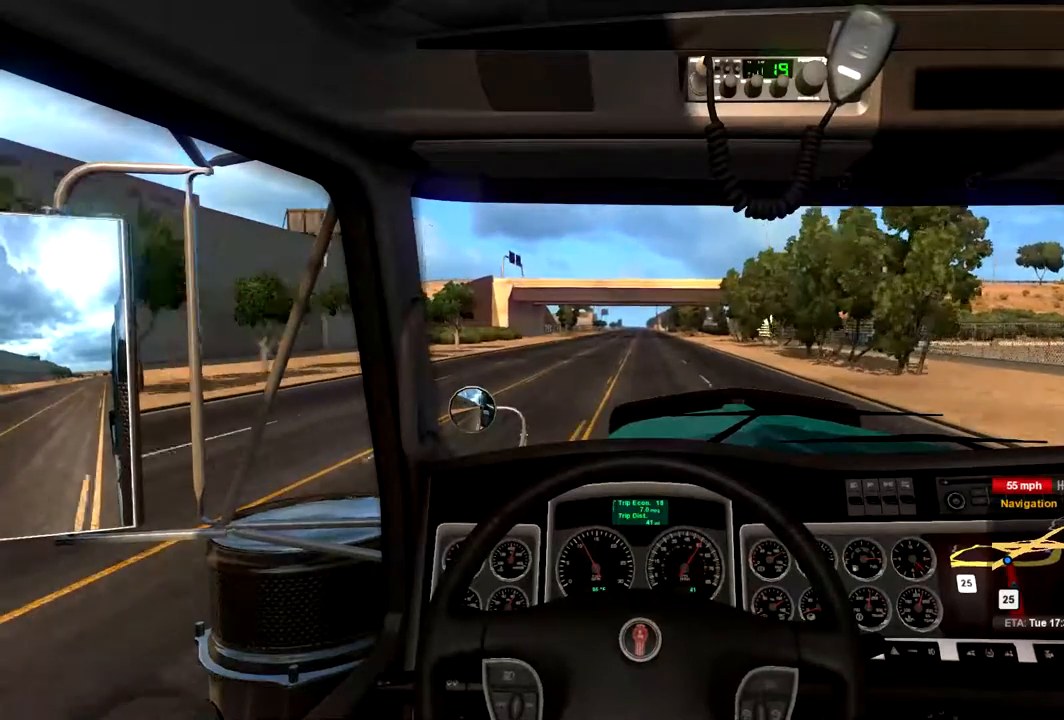
{"buttons": [], "left_stick": "center", "right_stick": "center", "events": [[333, "R2", "up"]]}
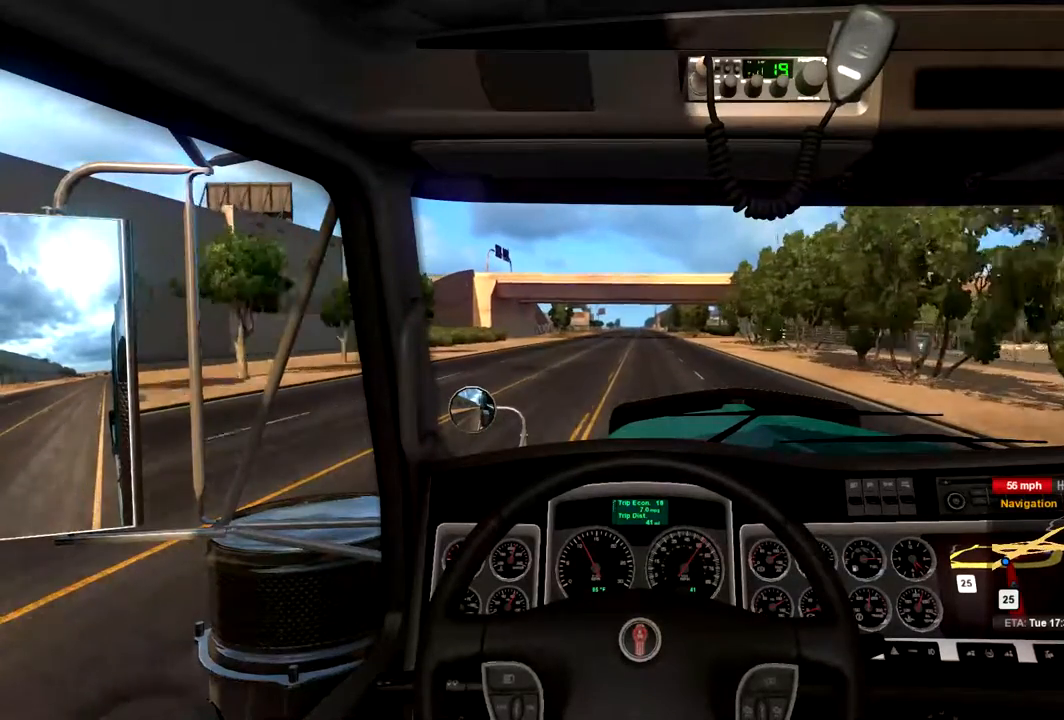
{"buttons": [], "left_stick": "center", "right_stick": "center", "events": [[333, "left_stick", "right"], [400, "left_stick", "center"]]}
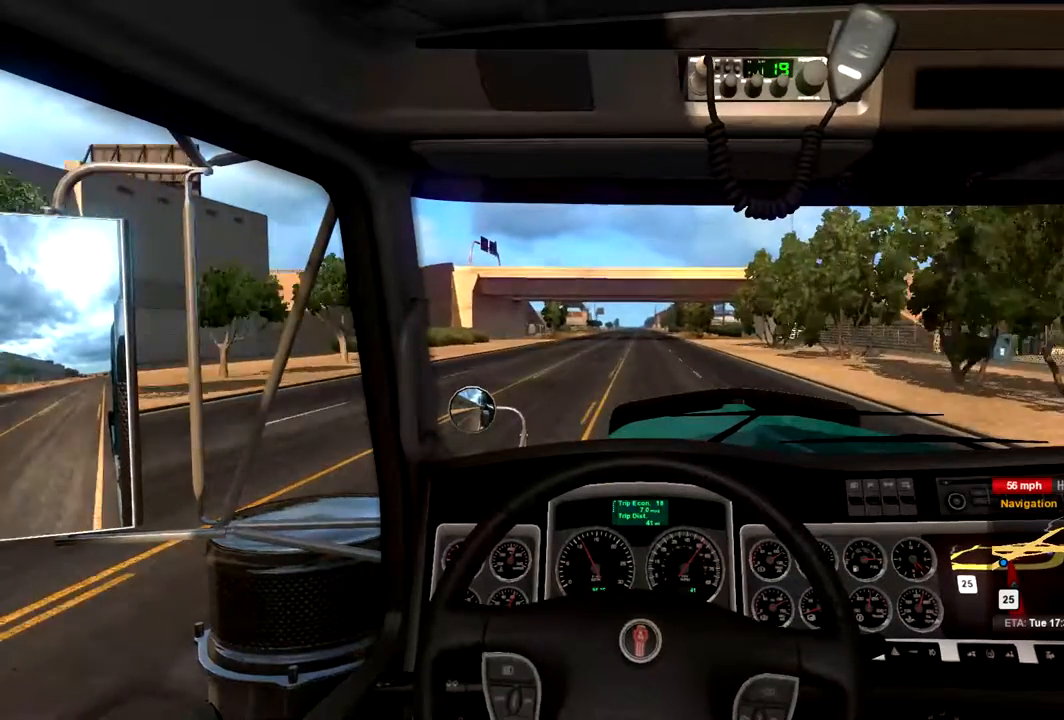
{"buttons": [], "left_stick": "center", "right_stick": "center", "events": []}
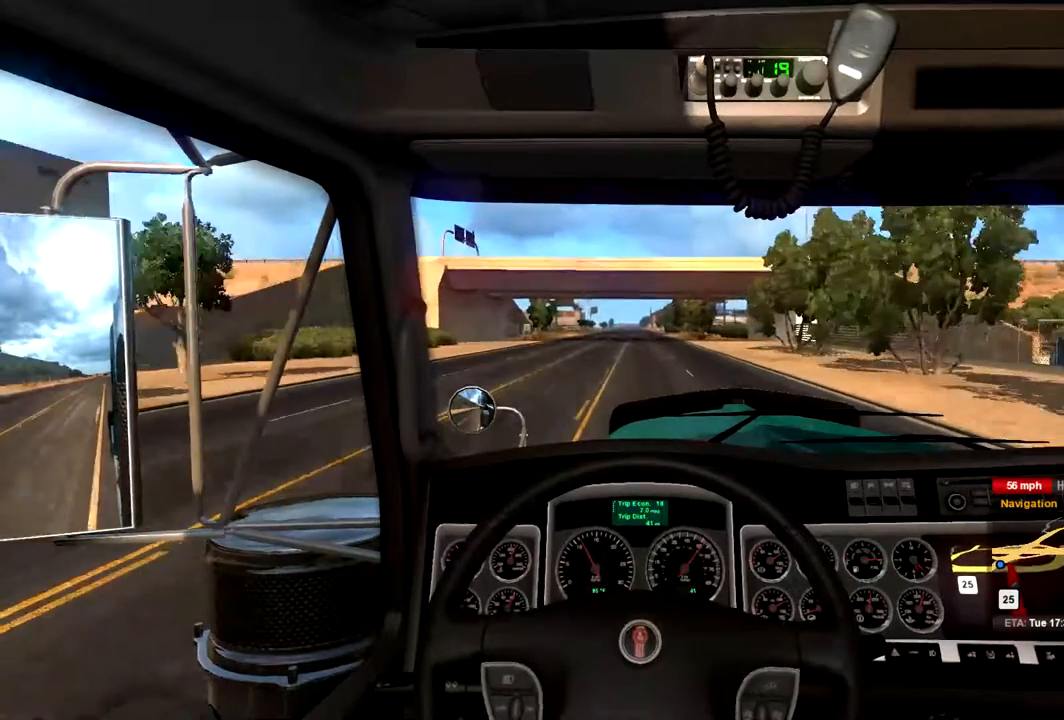
{"buttons": [], "left_stick": "center", "right_stick": "center", "events": []}
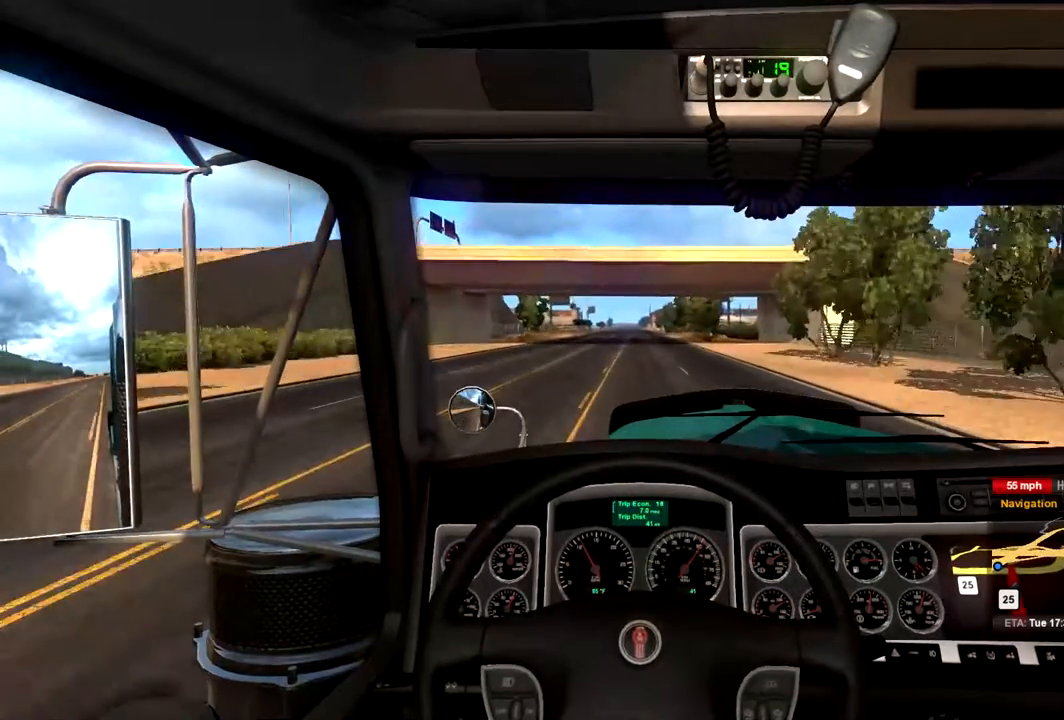
{"buttons": [], "left_stick": "center", "right_stick": "center", "events": []}
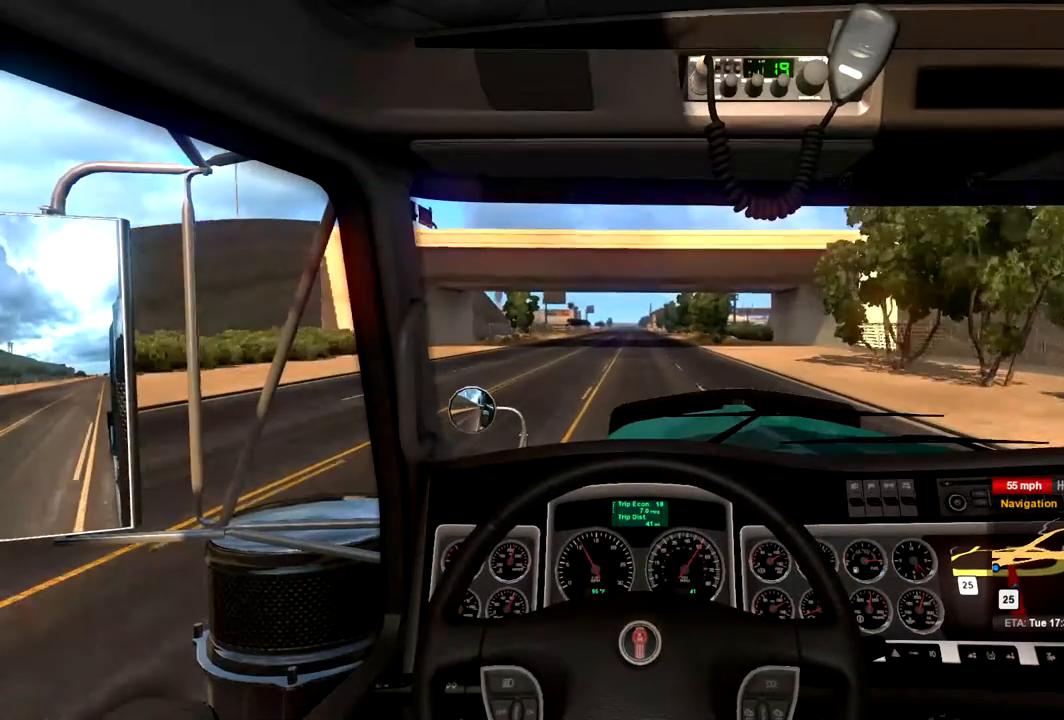
{"buttons": [], "left_stick": "center", "right_stick": "center", "events": []}
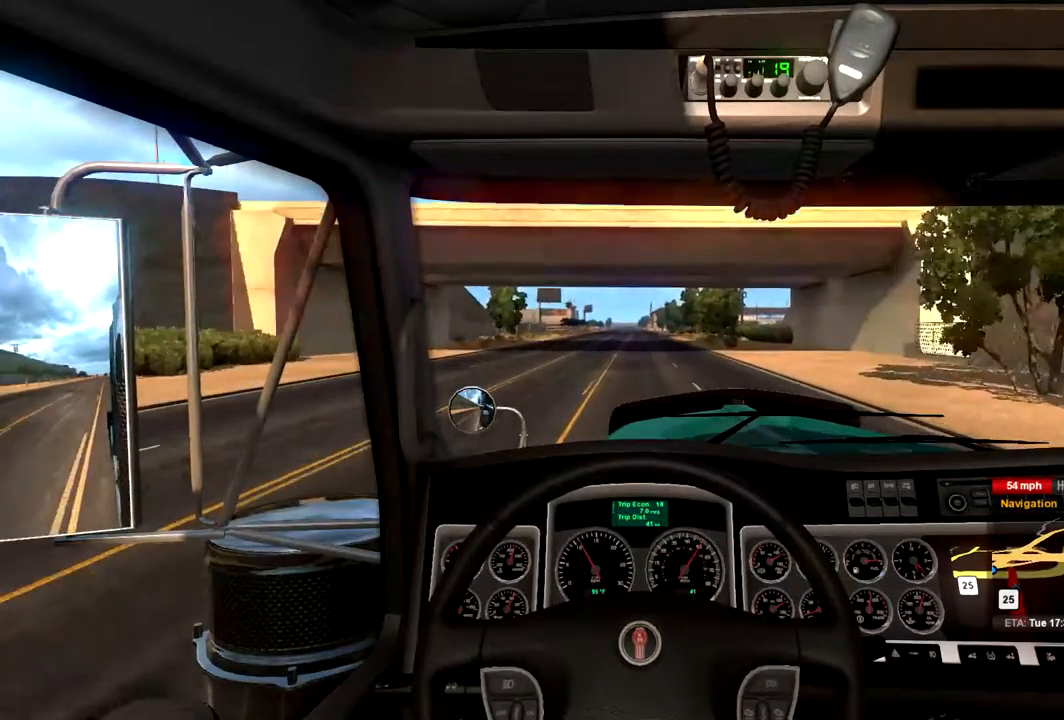
{"buttons": ["R2"], "left_stick": "center", "right_stick": "center", "events": [[133, "R2", "down"]]}
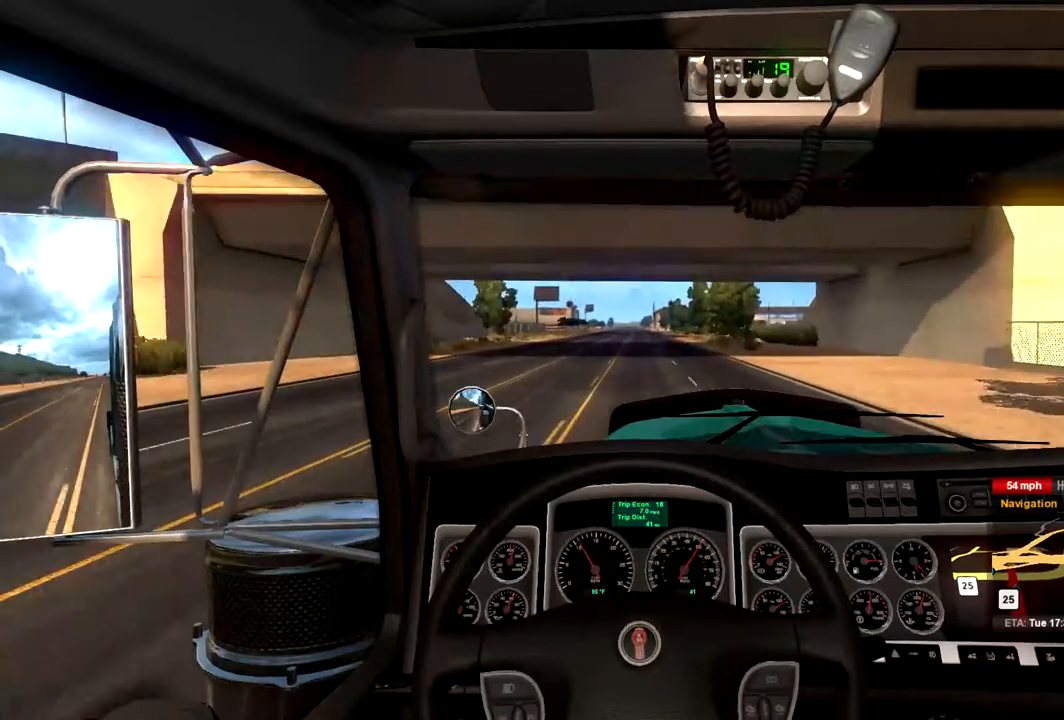
{"buttons": [], "left_stick": "center", "right_stick": "center", "events": [[167, "R2", "up"], [167, "left_stick", "left"], [233, "left_stick", "center"]]}
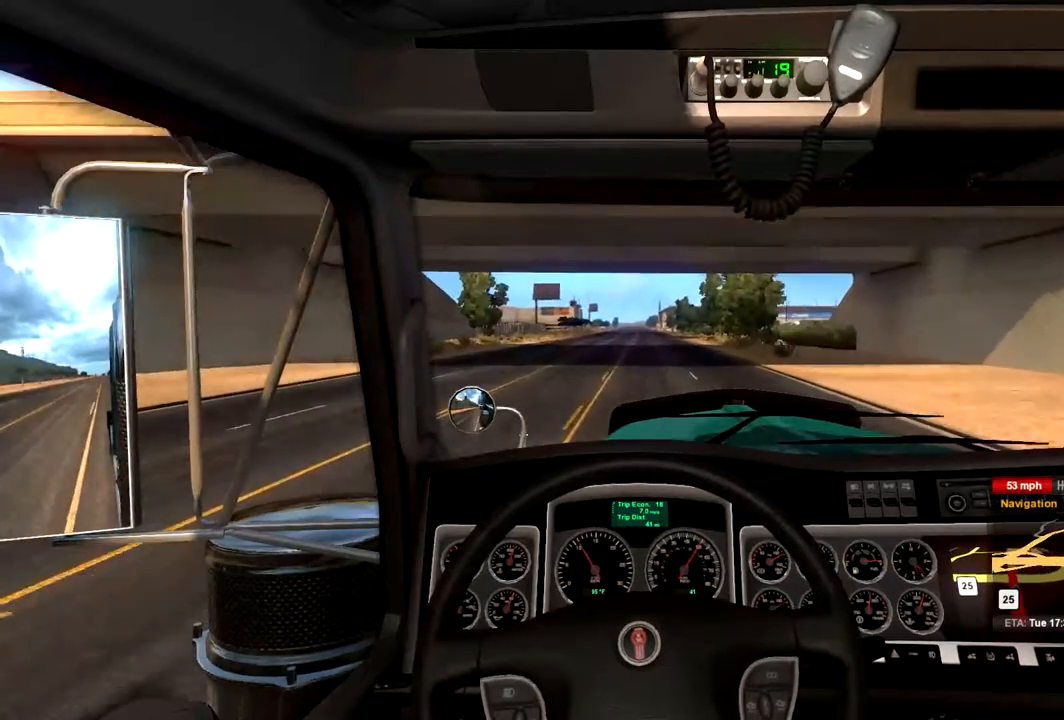
{"buttons": [], "left_stick": "center", "right_stick": "center", "events": []}
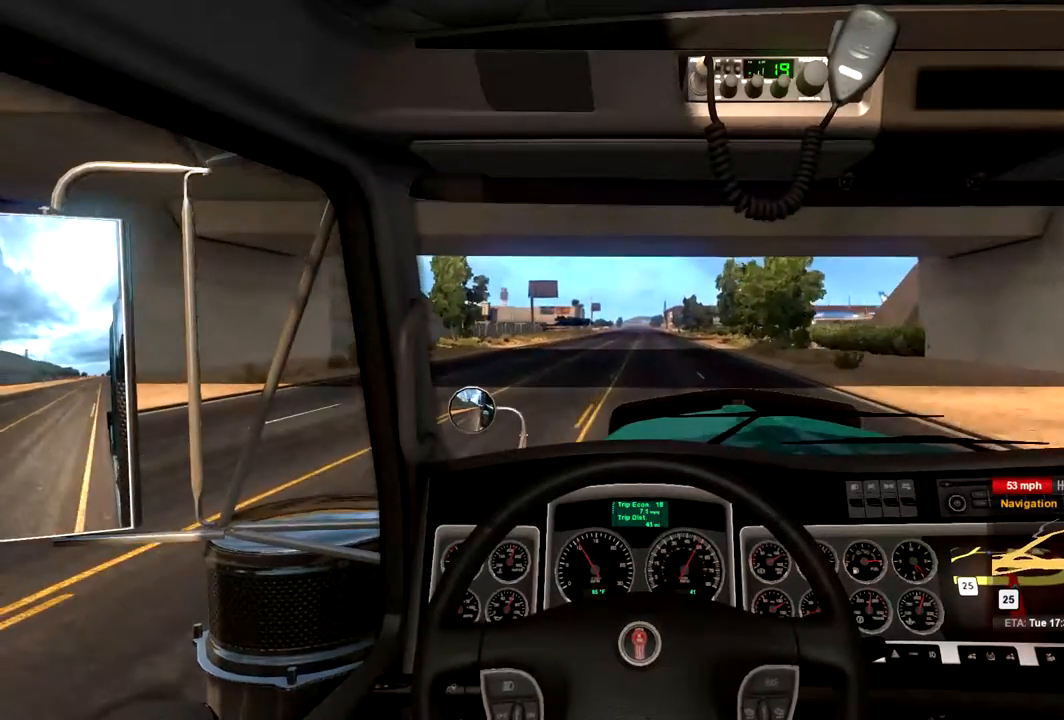
{"buttons": [], "left_stick": "center", "right_stick": "center", "events": []}
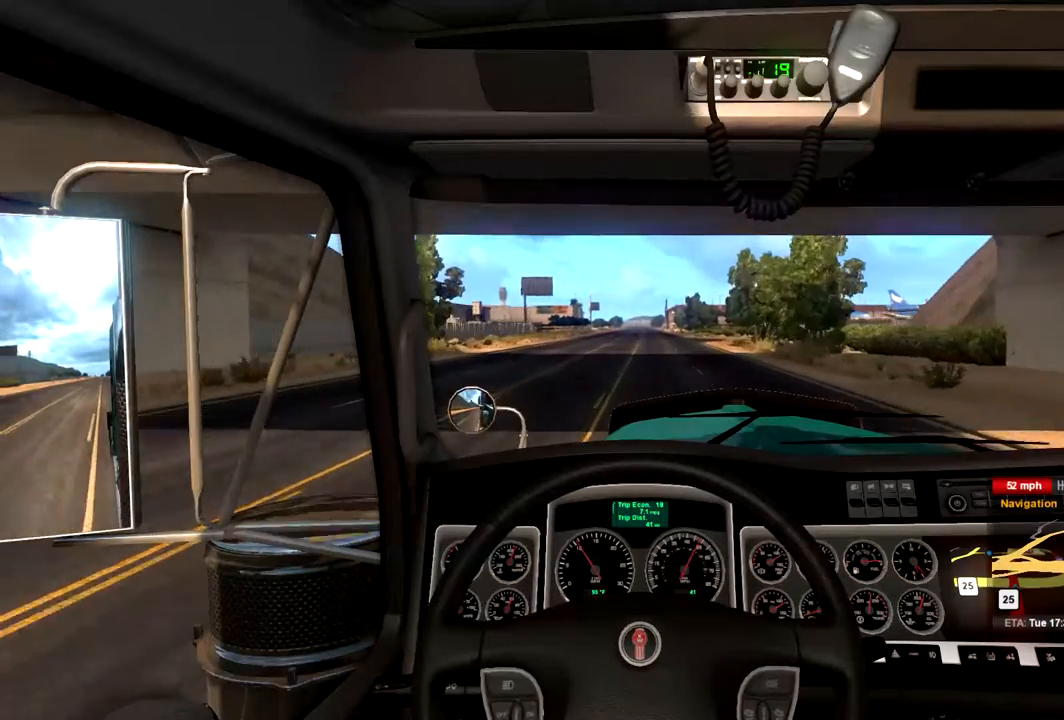
{"buttons": [], "left_stick": "center", "right_stick": "center", "events": []}
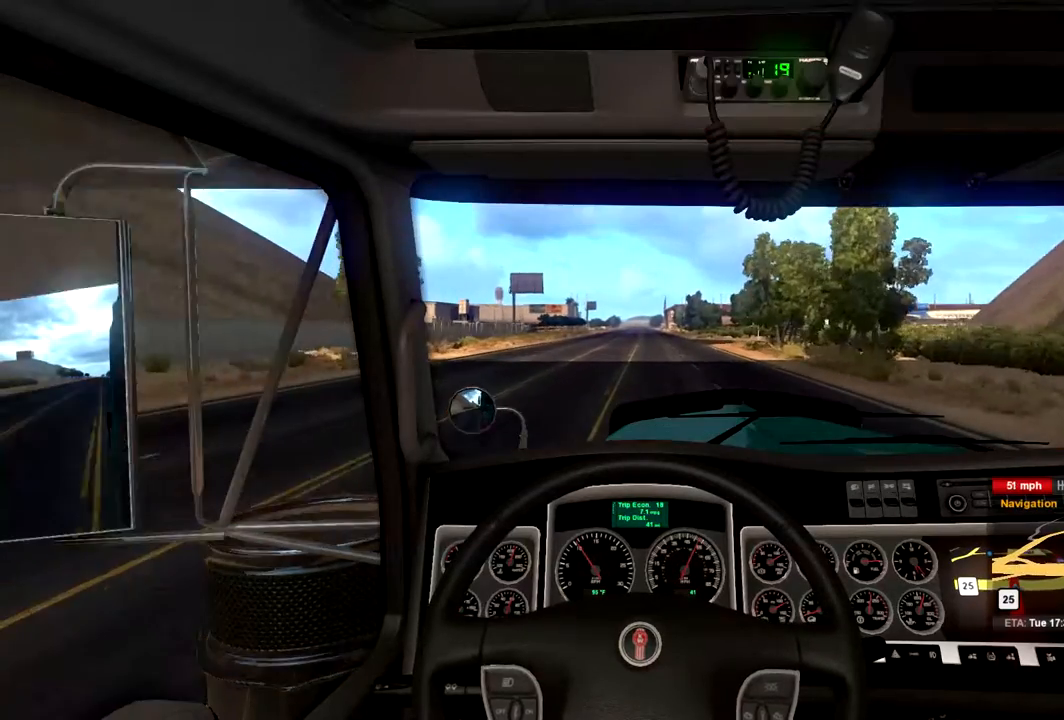
{"buttons": [], "left_stick": "center", "right_stick": "center", "events": []}
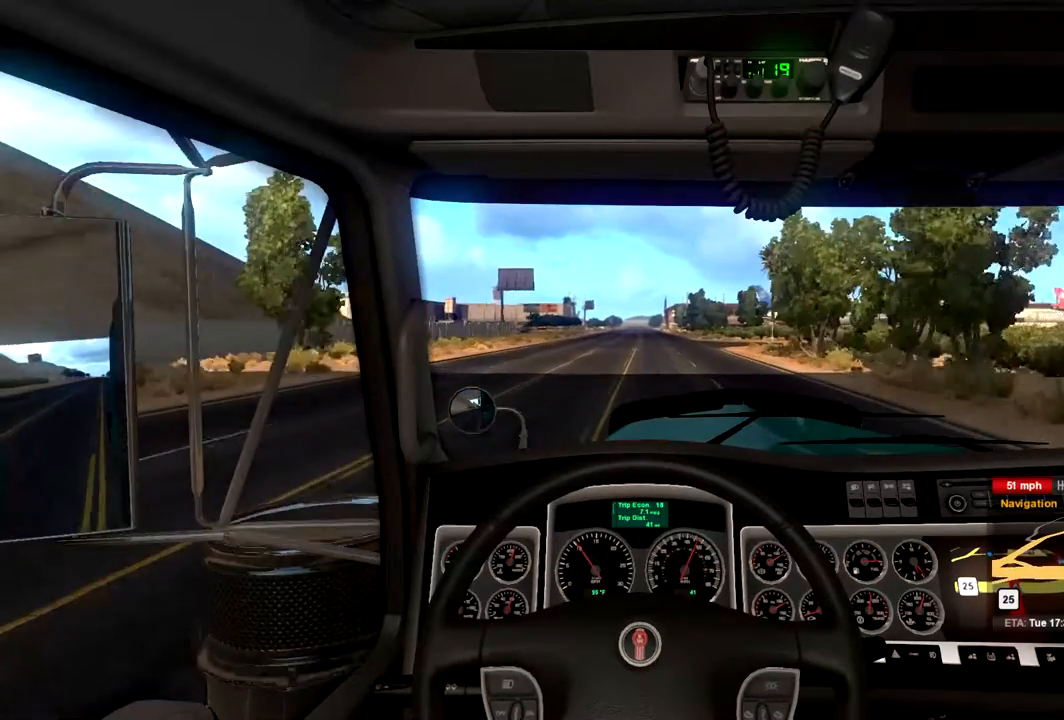
{"buttons": [], "left_stick": "center", "right_stick": "center", "events": []}
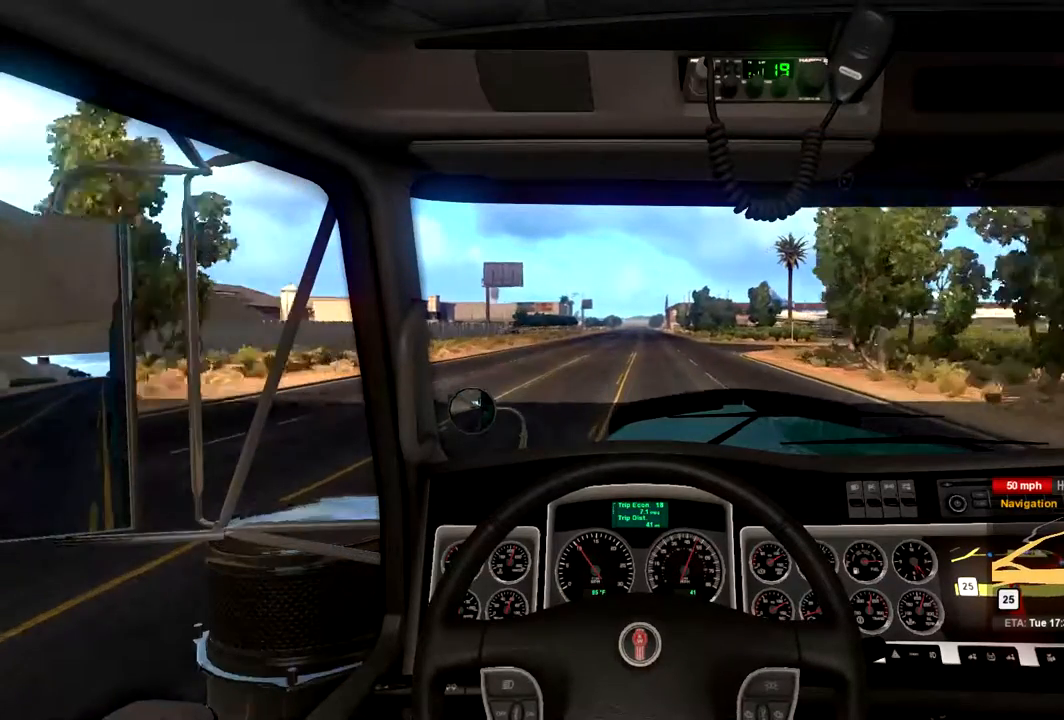
{"buttons": [], "left_stick": "center", "right_stick": "center", "events": [[167, "left_stick", "right"], [267, "left_stick", "center"]]}
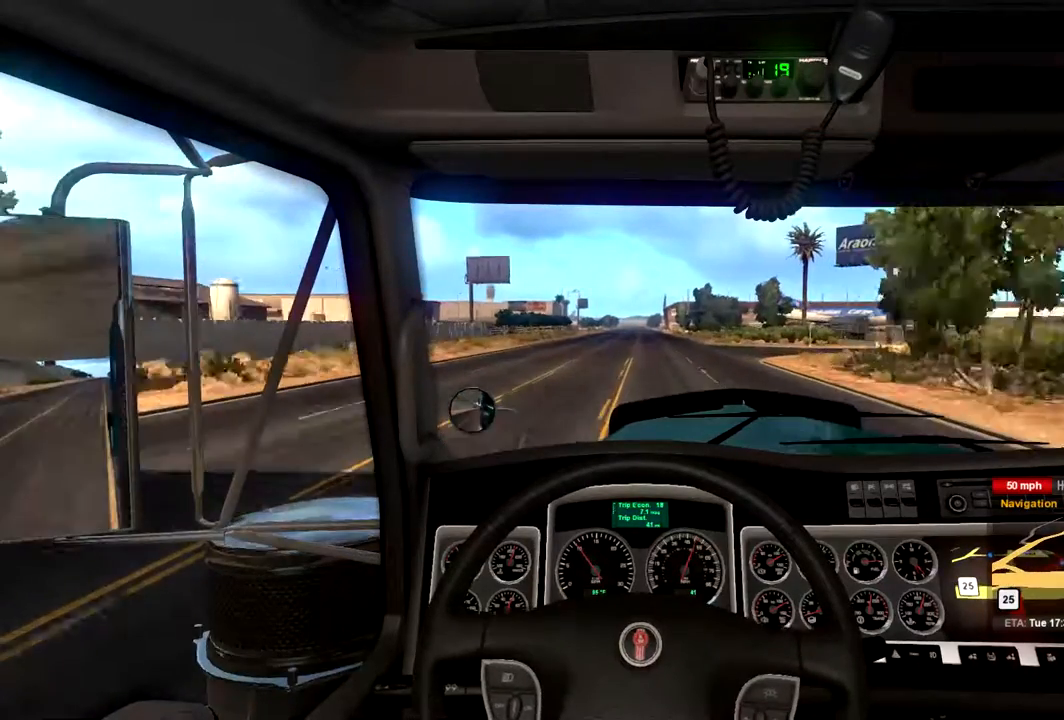
{"buttons": [], "left_stick": "center", "right_stick": "center", "events": []}
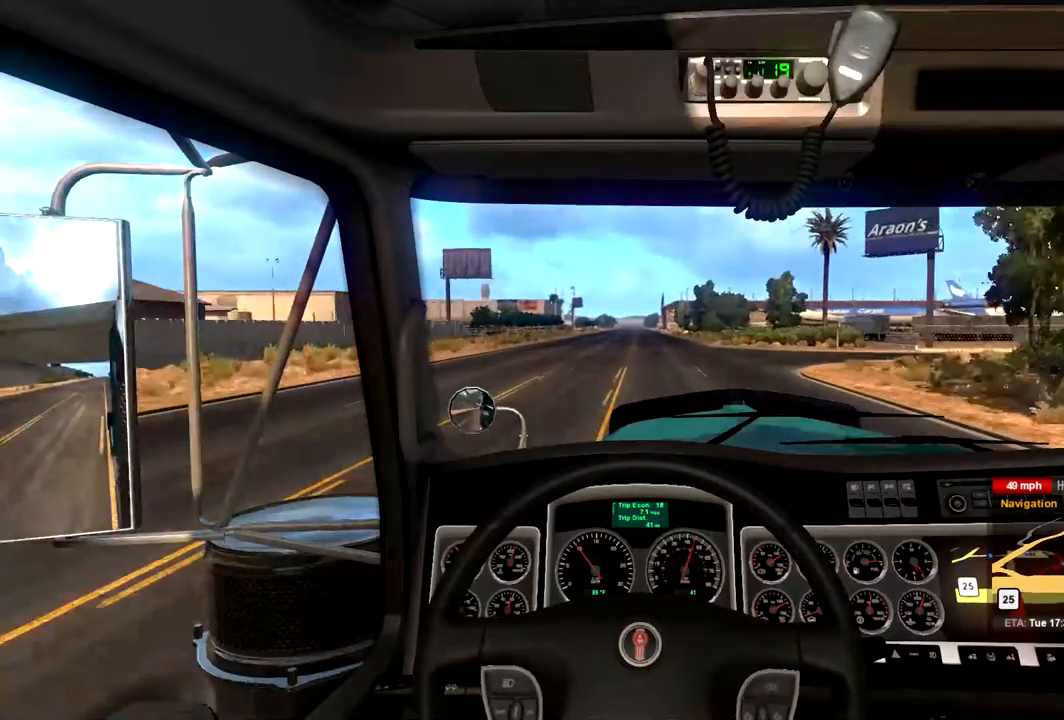
{"buttons": ["L2"], "left_stick": "center", "right_stick": "center", "events": [[200, "L2", "down"], [267, "left_stick", "right"], [467, "left_stick", "center"]]}
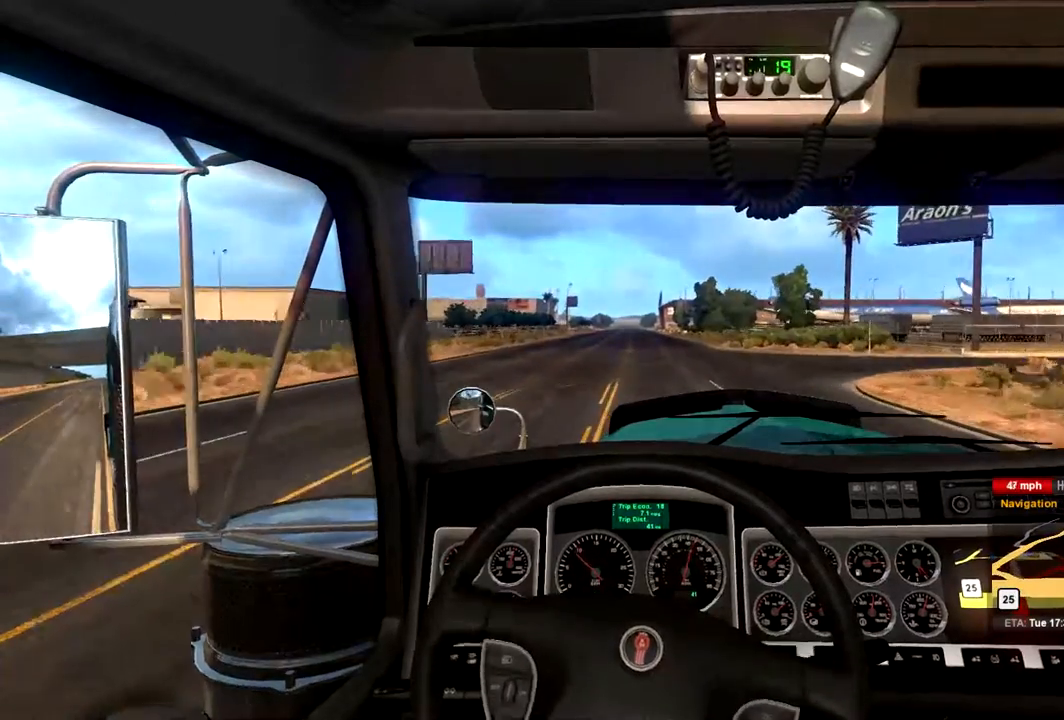
{"buttons": [], "left_stick": "right", "right_stick": "center", "events": [[300, "left_stick", "right"], [367, "L2", "up"]]}
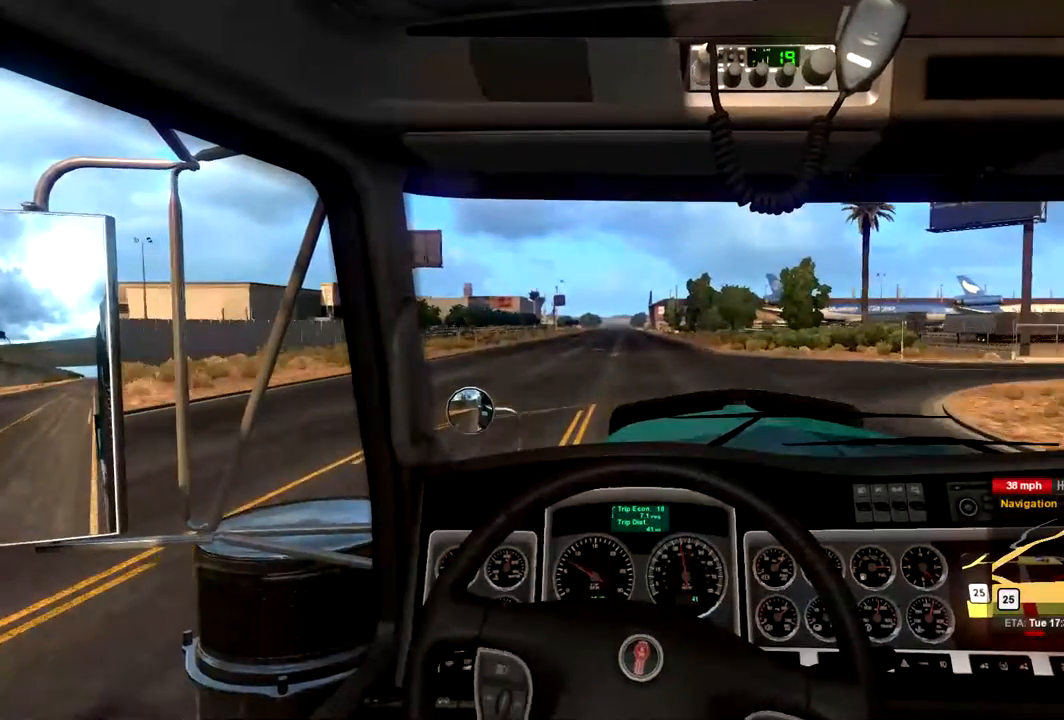
{"buttons": ["R1"], "left_stick": "right", "right_stick": "center", "events": [[400, "R1", "down"]]}
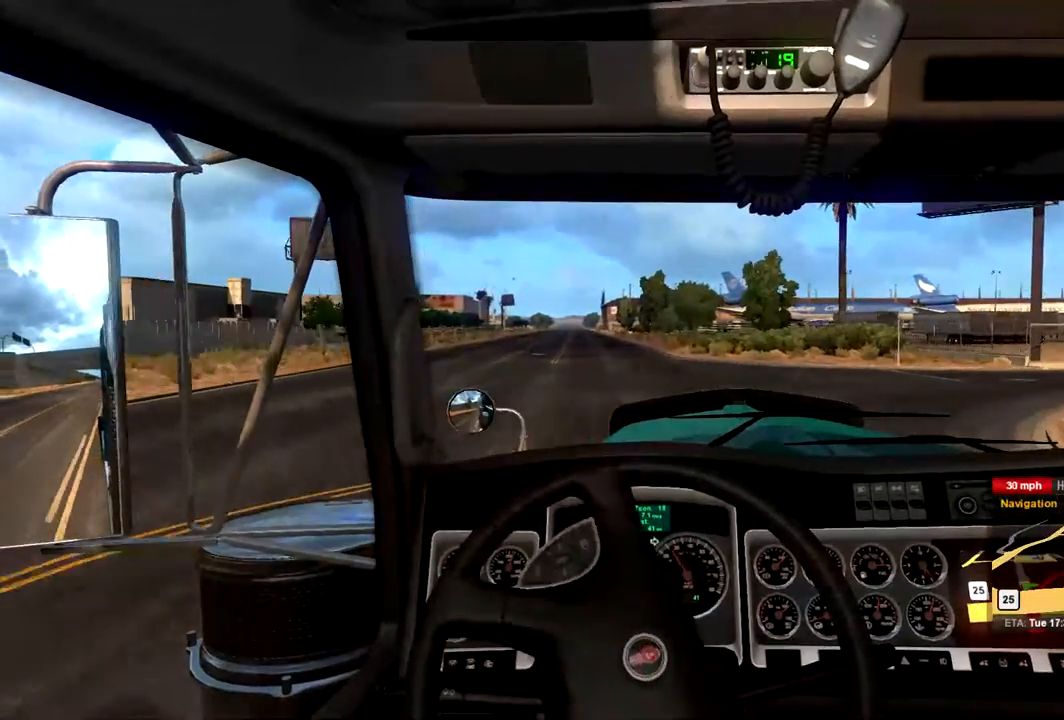
{"buttons": [], "left_stick": "right", "right_stick": "center", "events": [[67, "R1", "up"]]}
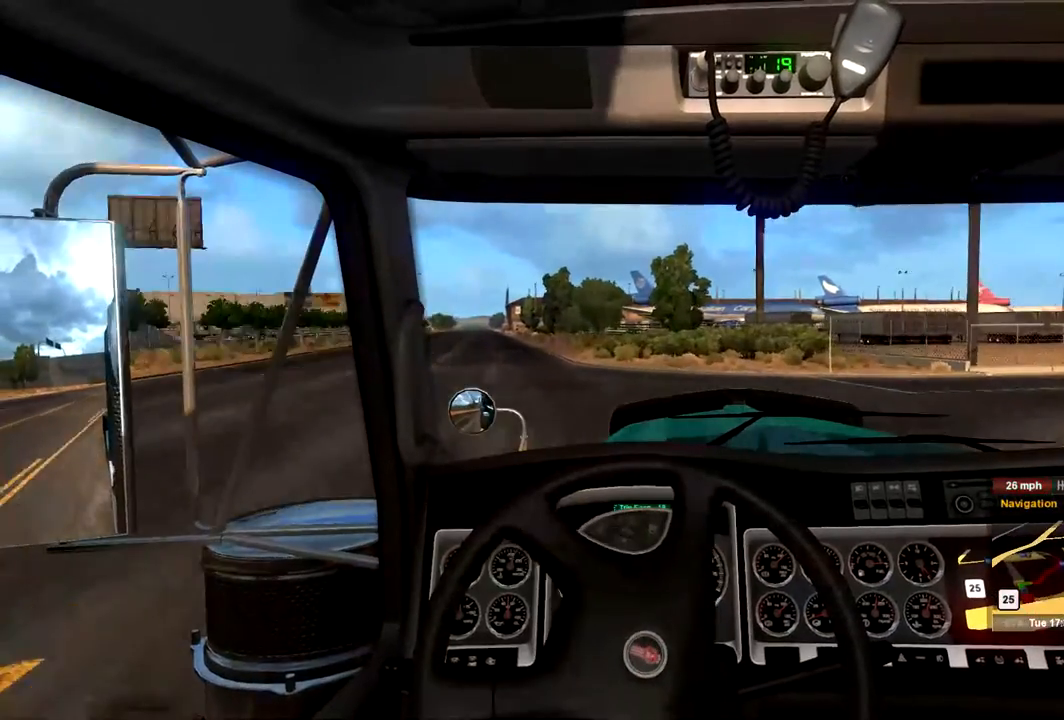
{"buttons": [], "left_stick": "up-right", "right_stick": "center", "events": [[500, "left_stick", "up-right"]]}
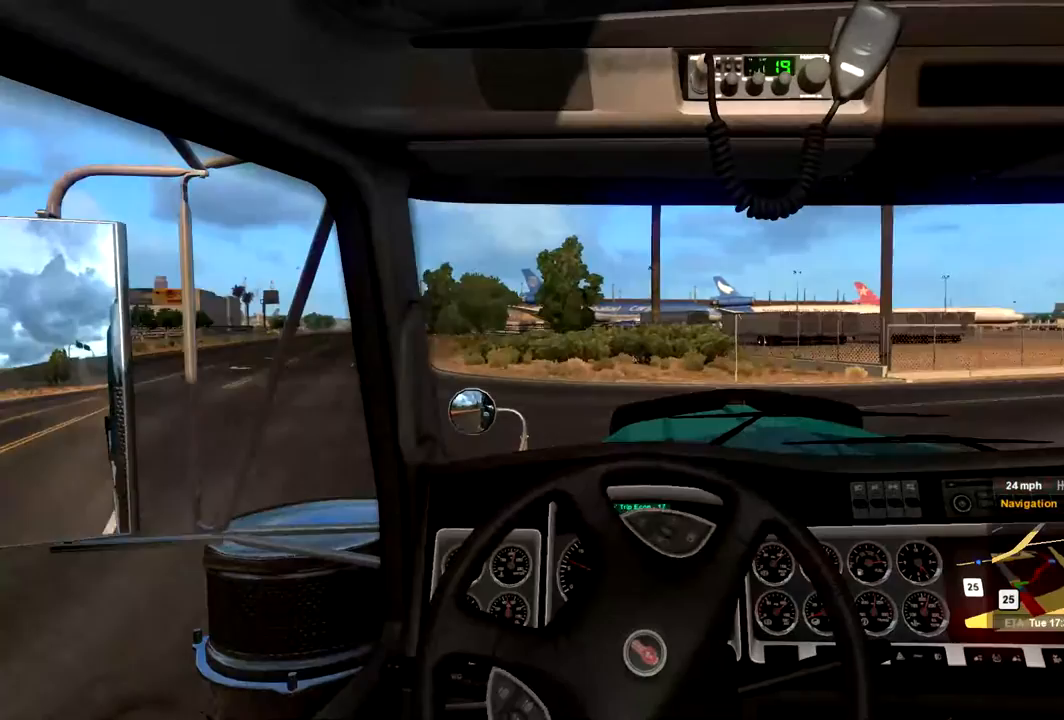
{"buttons": ["R2"], "left_stick": "up-right", "right_stick": "center", "events": [[467, "R2", "down"]]}
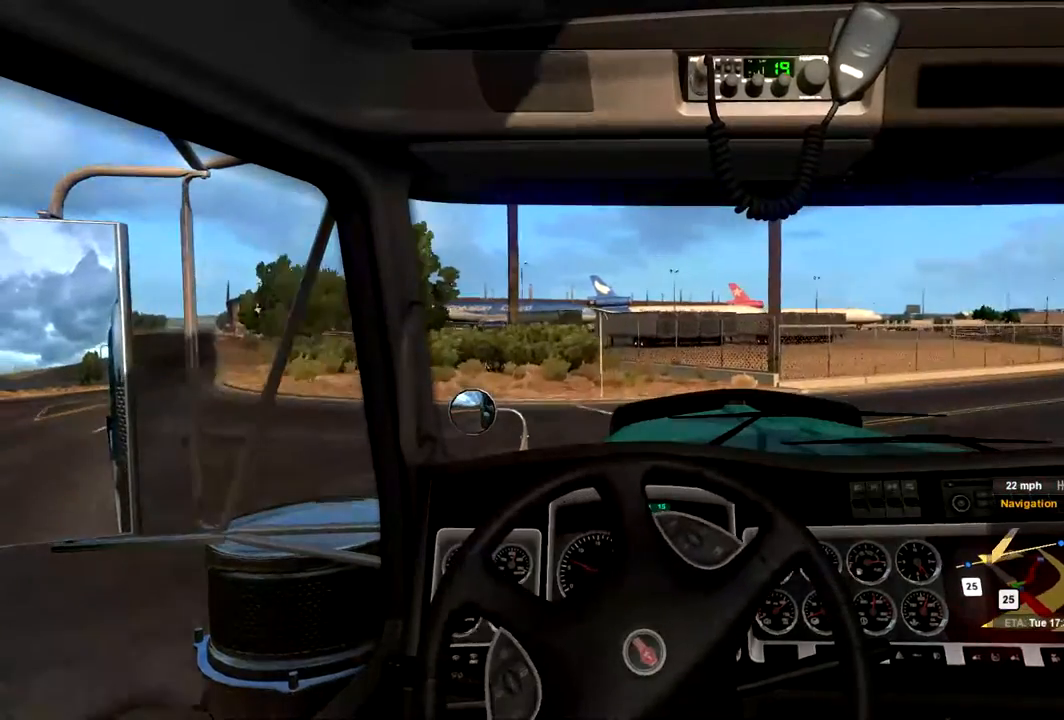
{"buttons": ["R2"], "left_stick": "up-right", "right_stick": "center", "events": []}